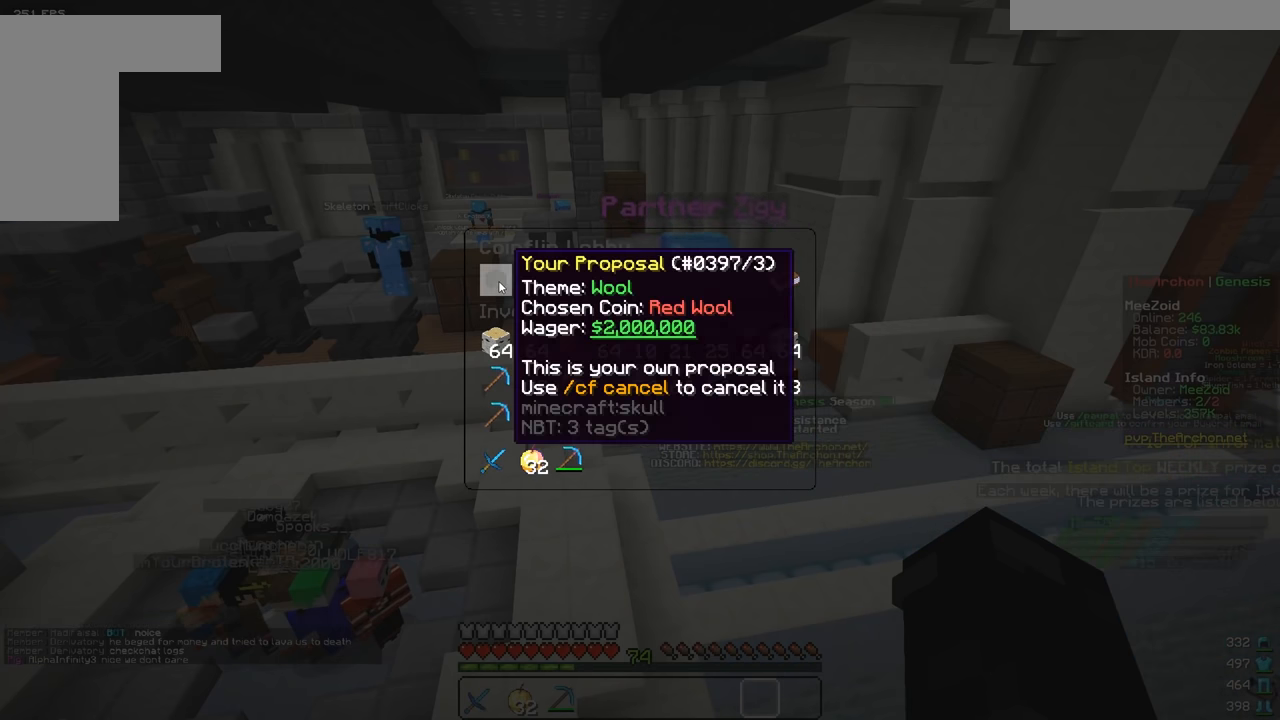
Gameplay with keyboard and mouse; each line is a JSON object with the keys and mouse buttons held at the frame after it. "events" lists presses ("down") and releases ("up") of "a", "d", "s", "w", "mouse_left" and "mouse_right" between this image and that frame as [ms after this image, input, new state], when the widget could be followed in between. "mouse_left", "mouse_right" = the "left", "right" buttons of the "mouse" list. No other keys are recorded. Fast repeated clicks can show as one long hold. Mouse movement is not recorded.
{"keys": ["s"], "mouse": [], "events": [[67, "w", "down"], [267, "s", "down"], [267, "w", "up"]]}
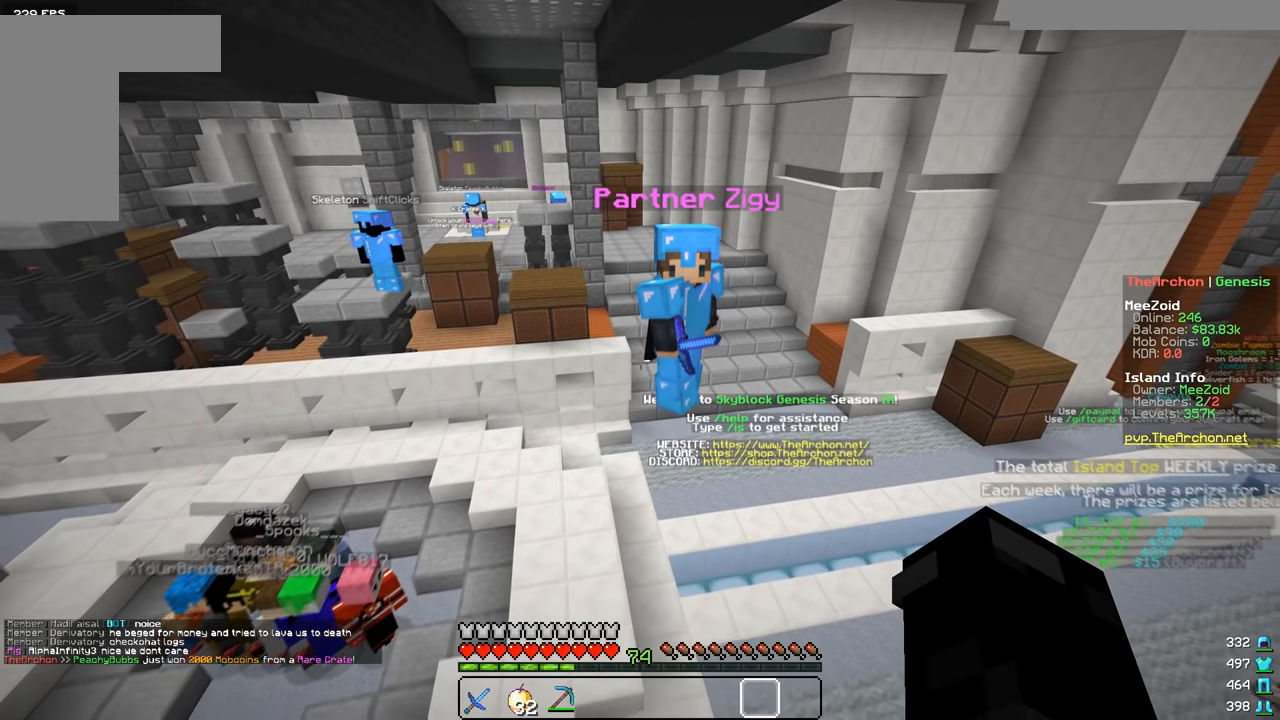
{"keys": ["s"], "mouse": [], "events": []}
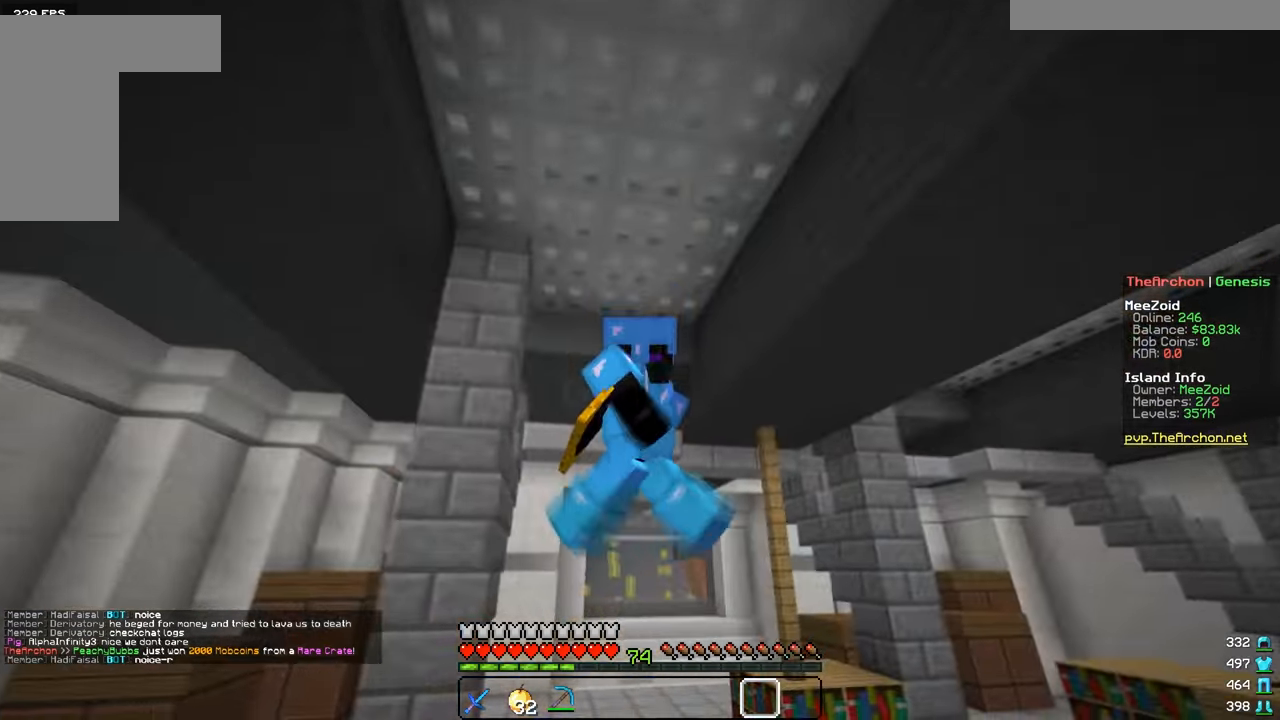
{"keys": ["w"], "mouse": [], "events": [[134, "s", "up"], [267, "w", "down"]]}
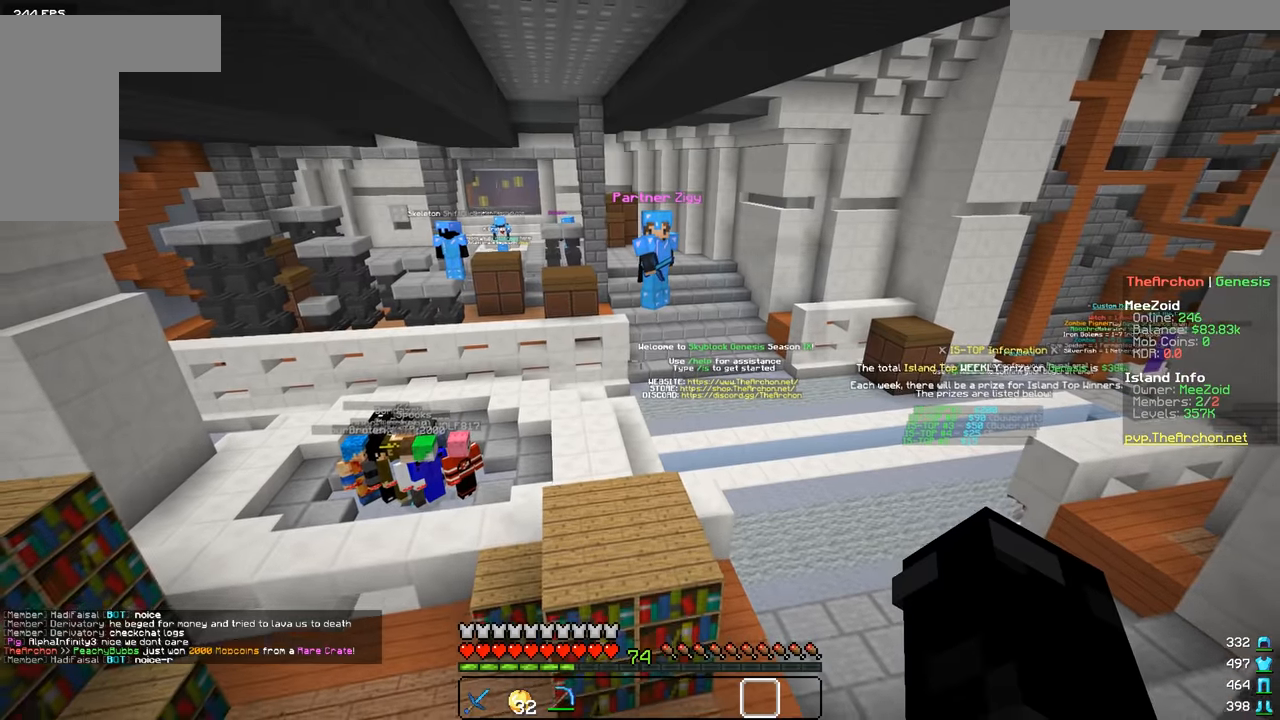
{"keys": ["w"], "mouse": [], "events": []}
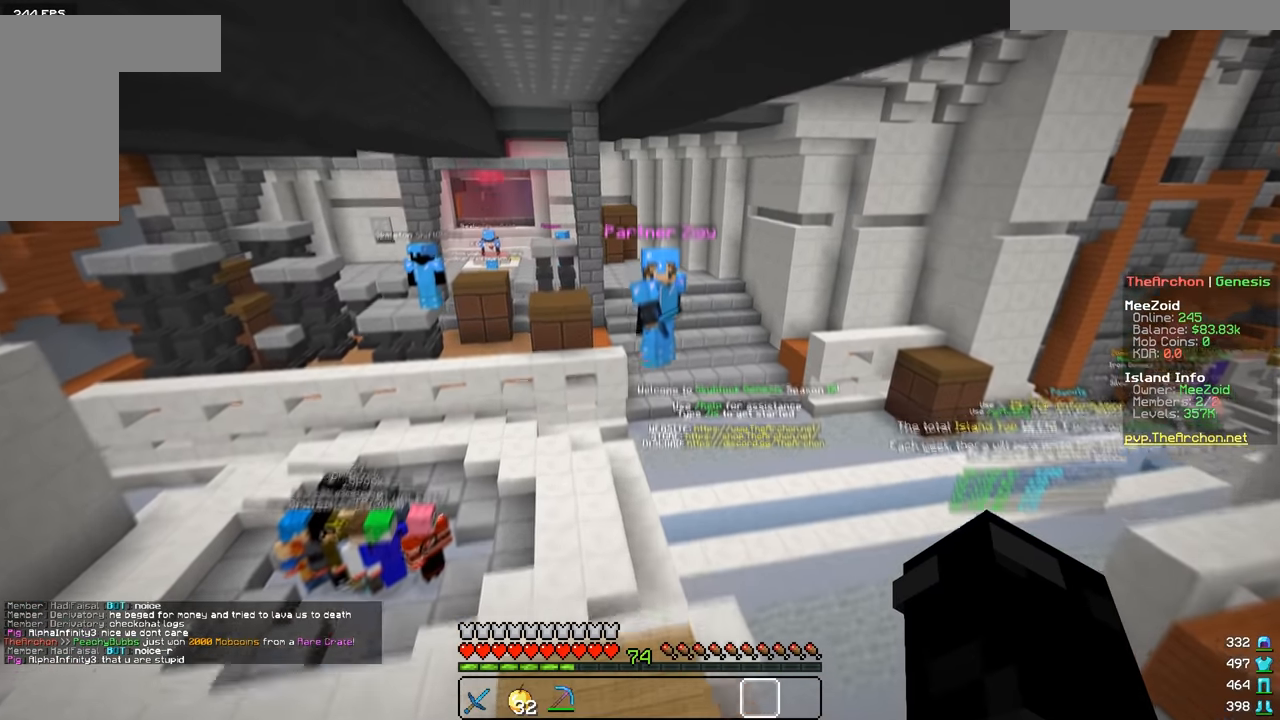
{"keys": ["s"], "mouse": [], "events": [[67, "w", "up"], [317, "s", "down"]]}
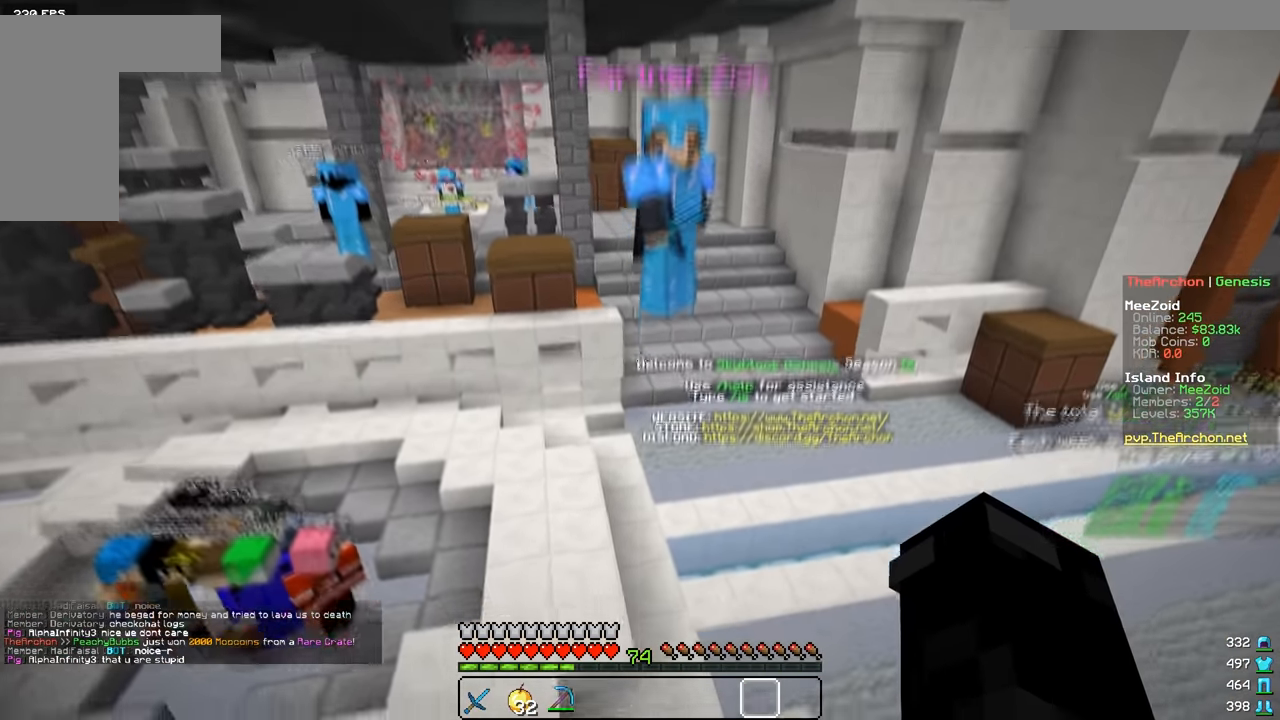
{"keys": ["w"], "mouse": [], "events": [[317, "s", "up"], [417, "w", "down"]]}
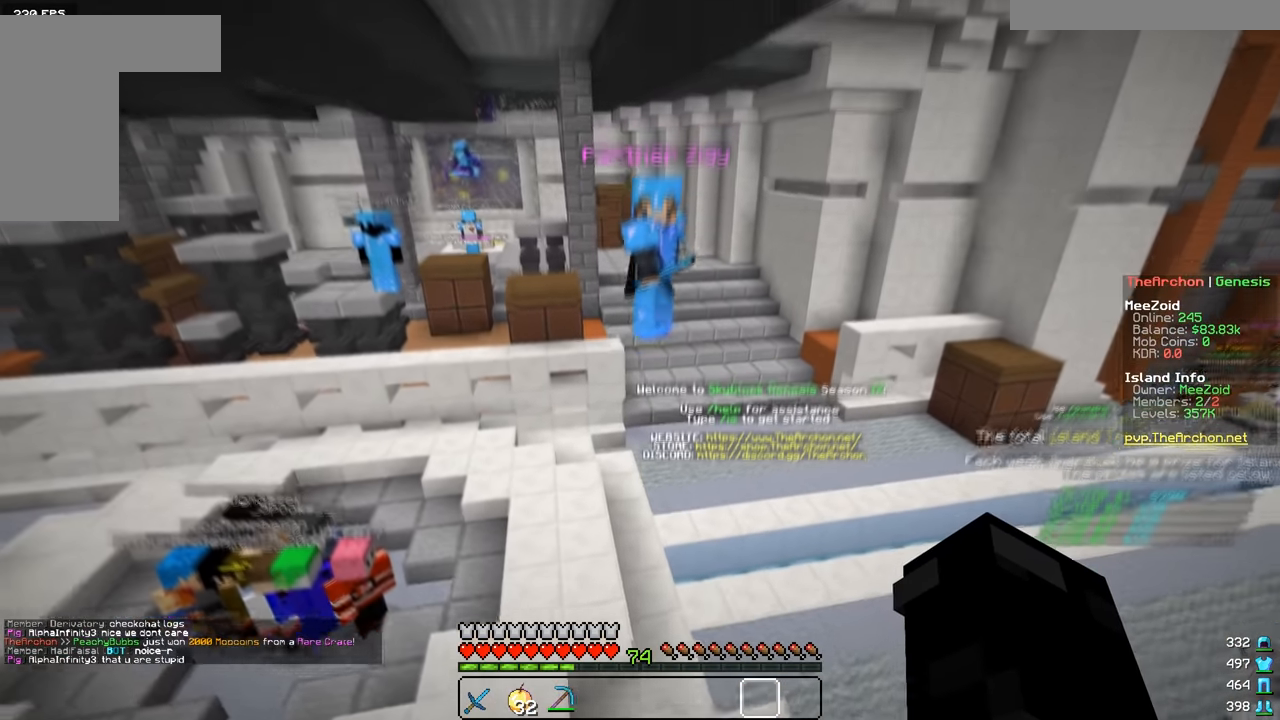
{"keys": [], "mouse": [], "events": [[217, "w", "up"]]}
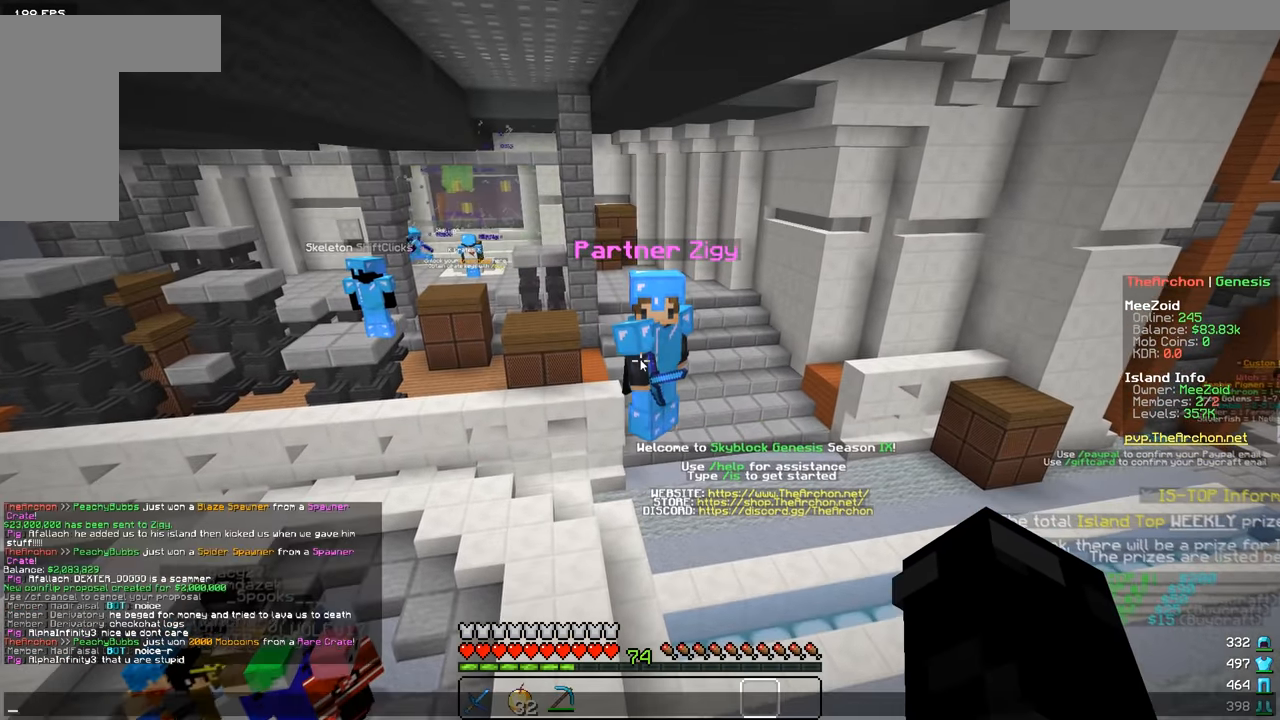
{"keys": [], "mouse": [], "events": []}
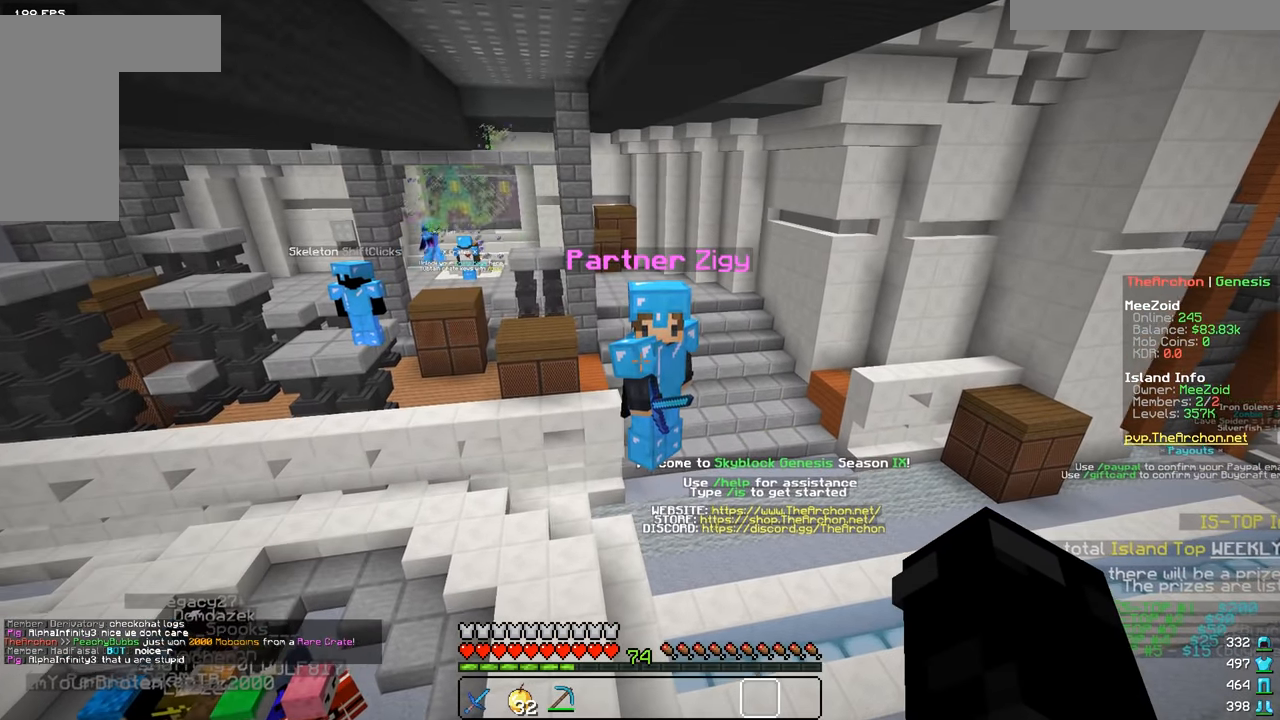
{"keys": [], "mouse": [], "events": [[17, "s", "down"], [367, "s", "up"]]}
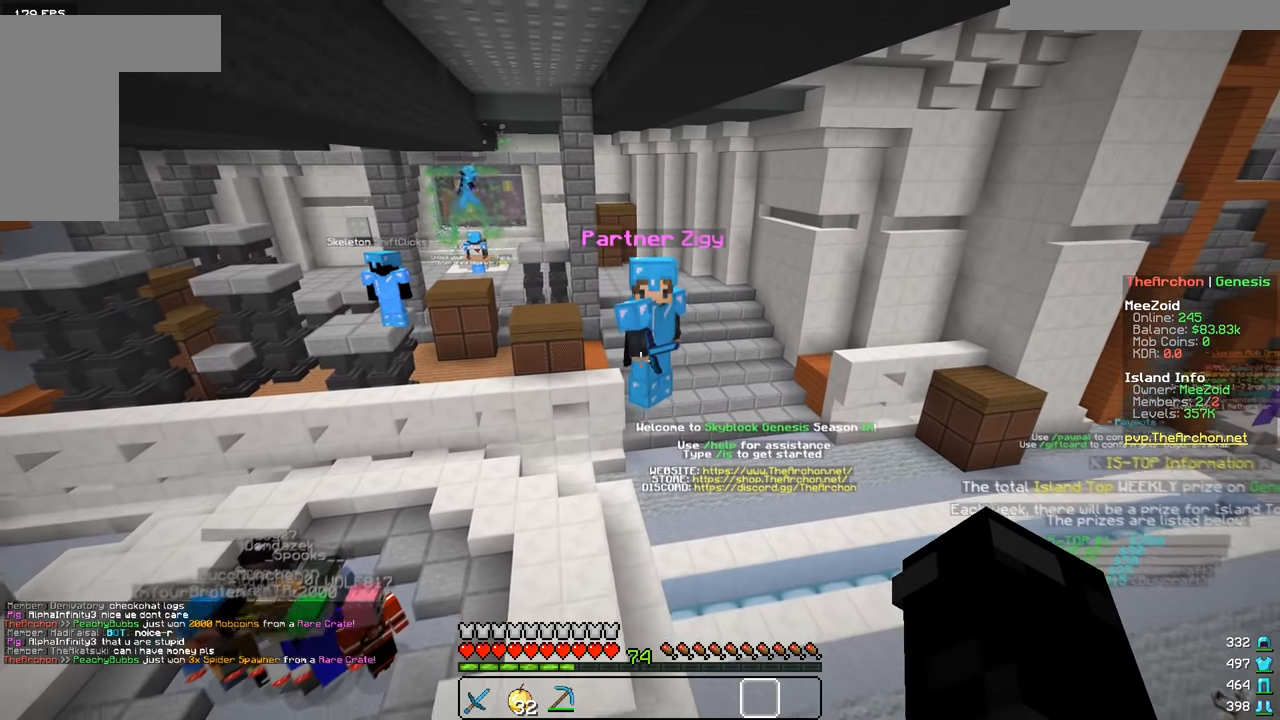
{"keys": [], "mouse": [], "events": [[66, "w", "down"], [417, "w", "up"]]}
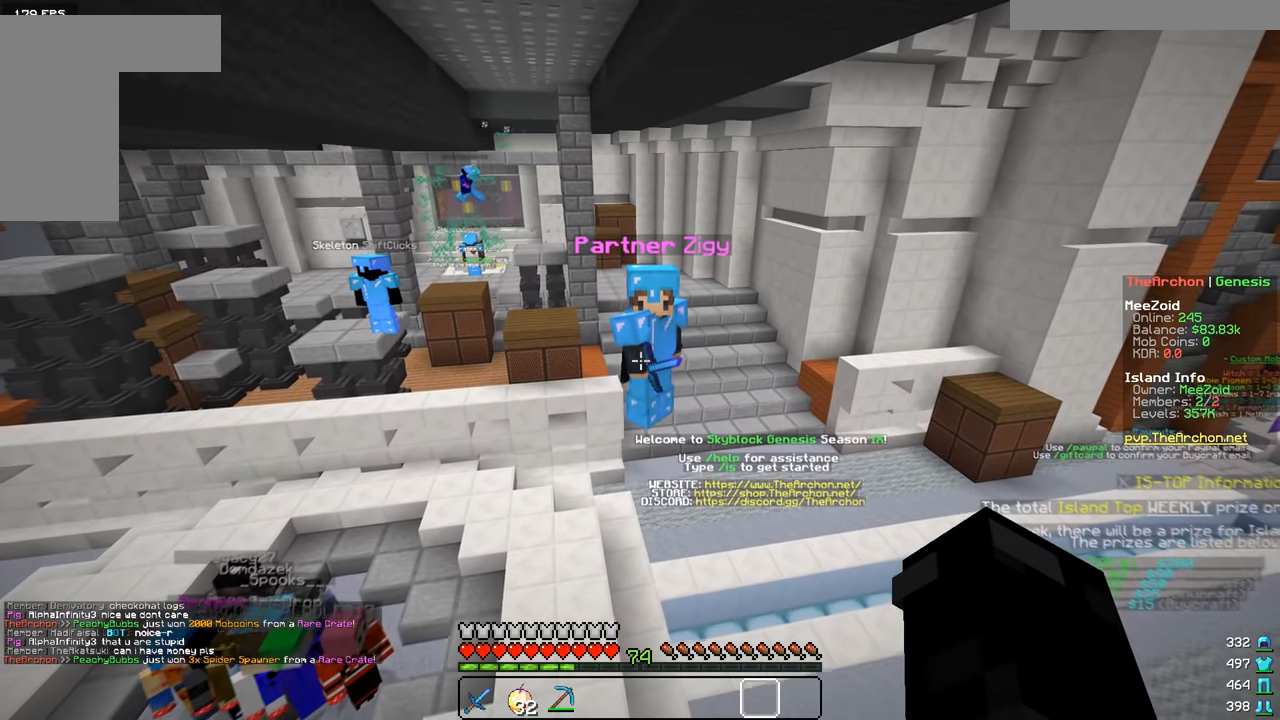
{"keys": ["s"], "mouse": [], "events": [[17, "s", "down"]]}
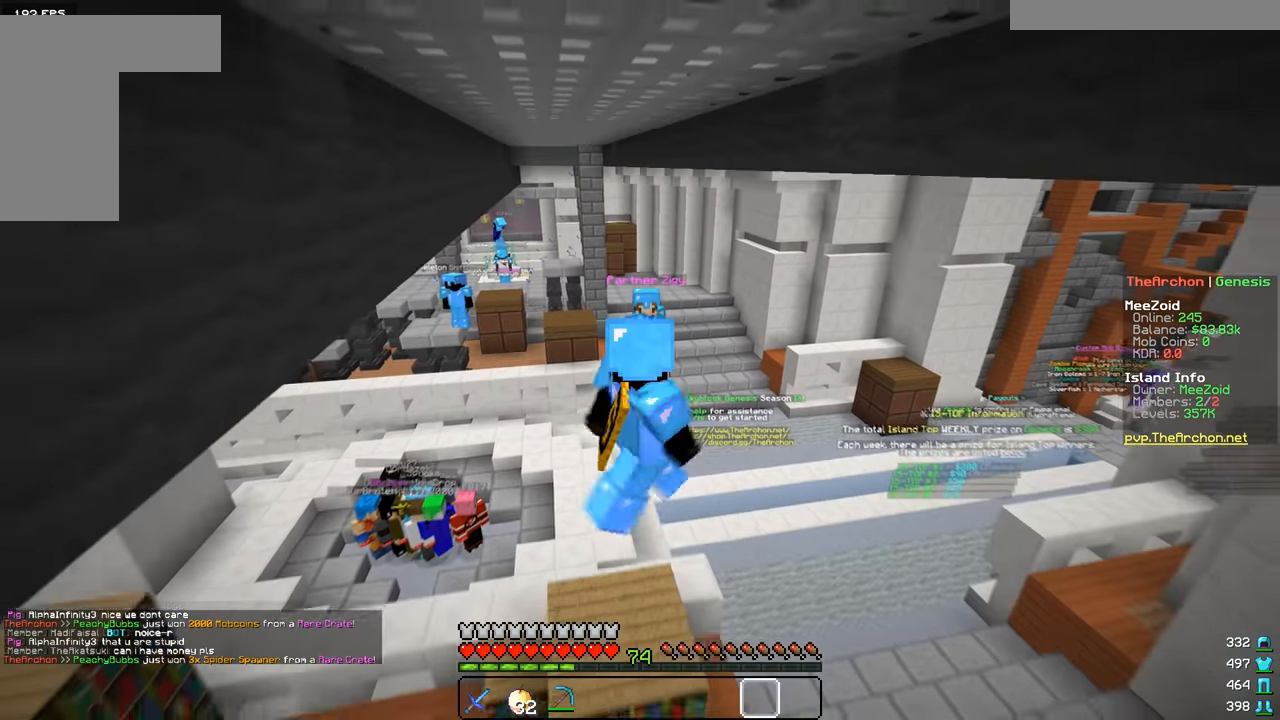
{"keys": ["w"], "mouse": [], "events": [[16, "s", "up"], [217, "w", "down"]]}
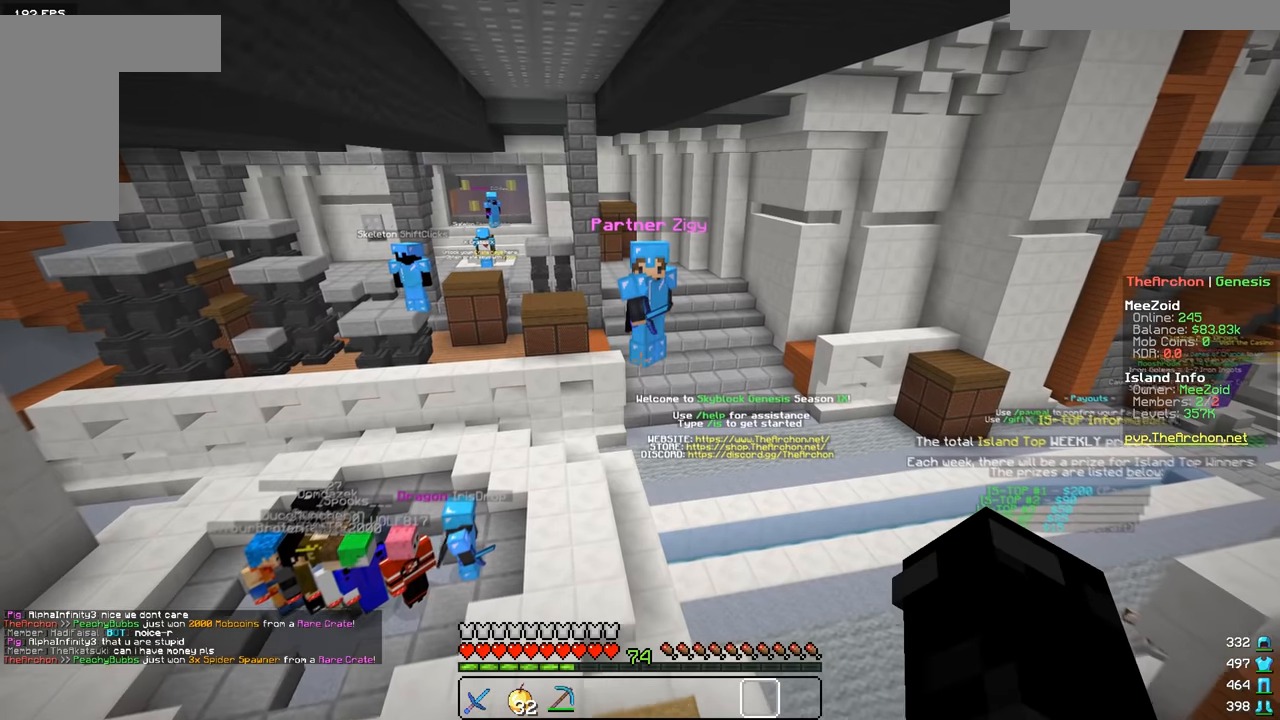
{"keys": [], "mouse": [], "events": [[400, "w", "up"]]}
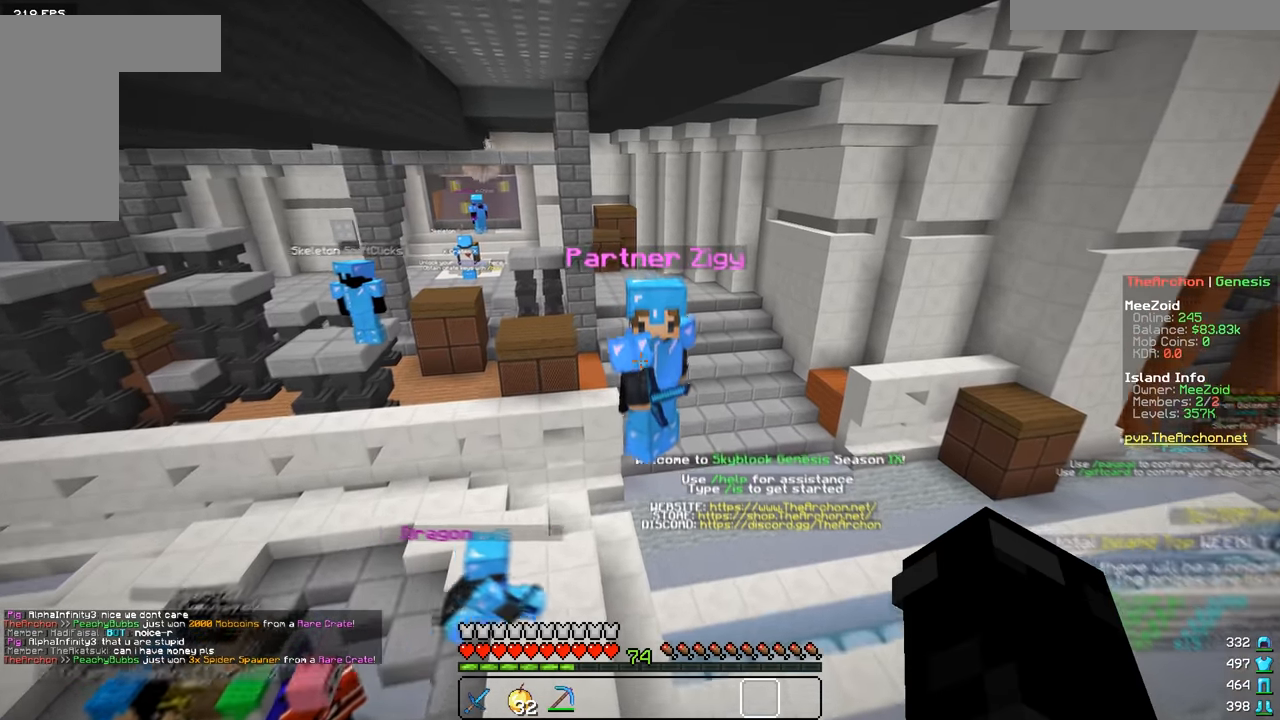
{"keys": [], "mouse": [], "events": []}
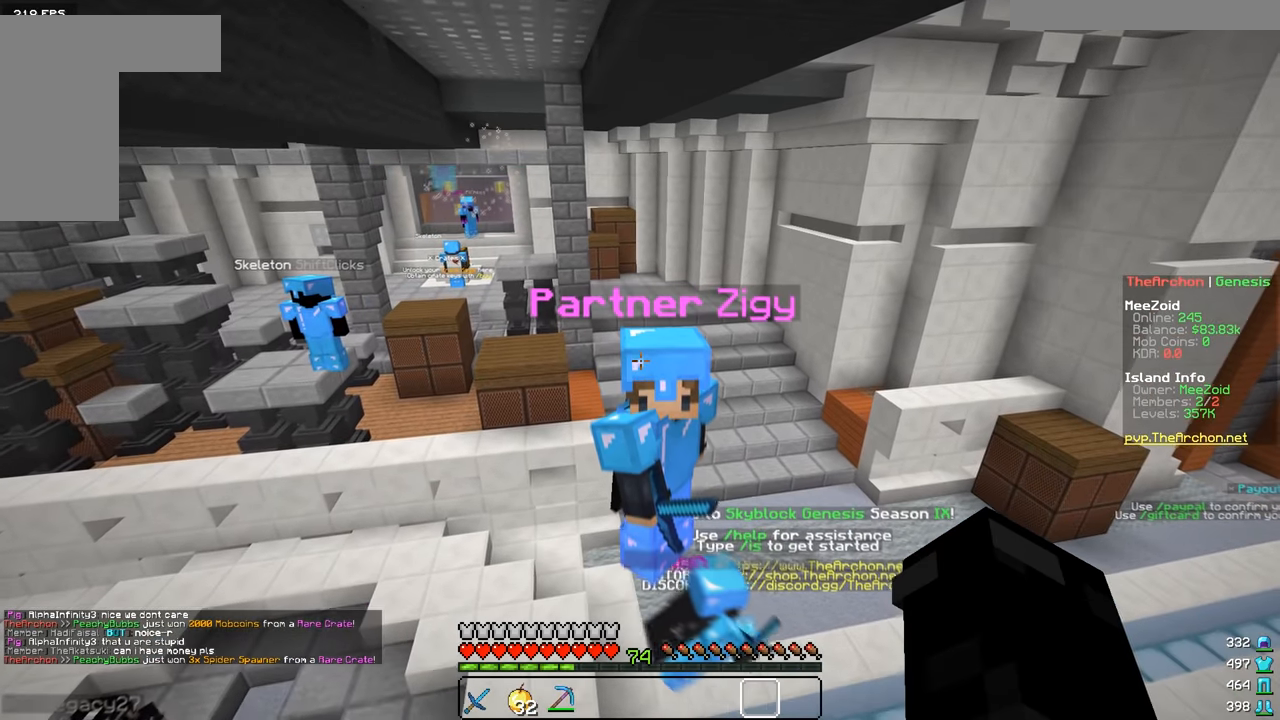
{"keys": [], "mouse": [], "events": []}
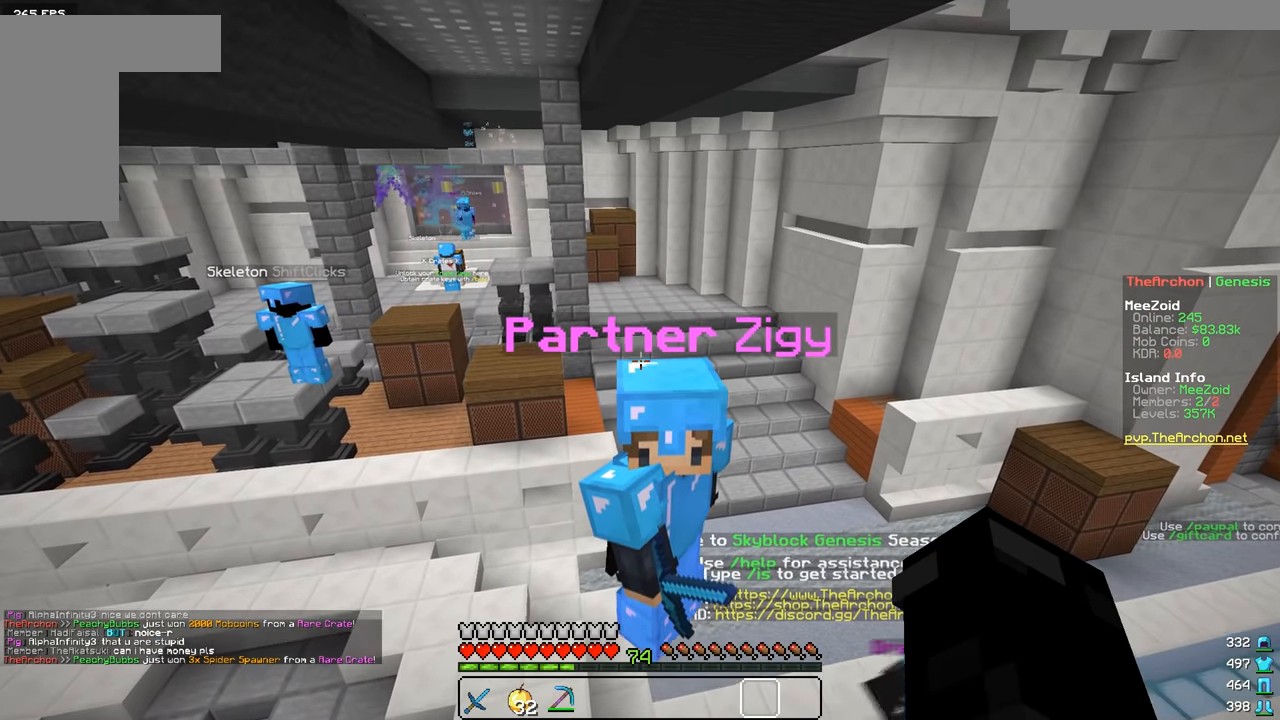
{"keys": ["s"], "mouse": [], "events": [[167, "s", "down"]]}
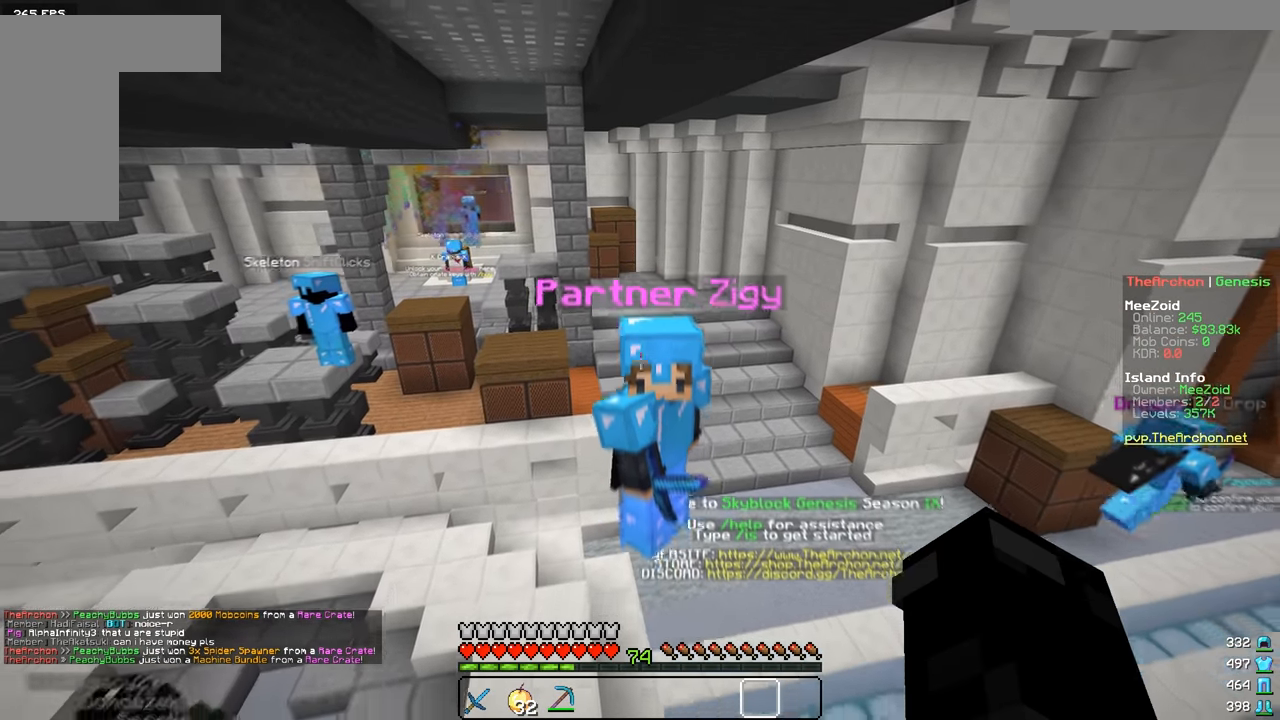
{"keys": ["s"], "mouse": [], "events": []}
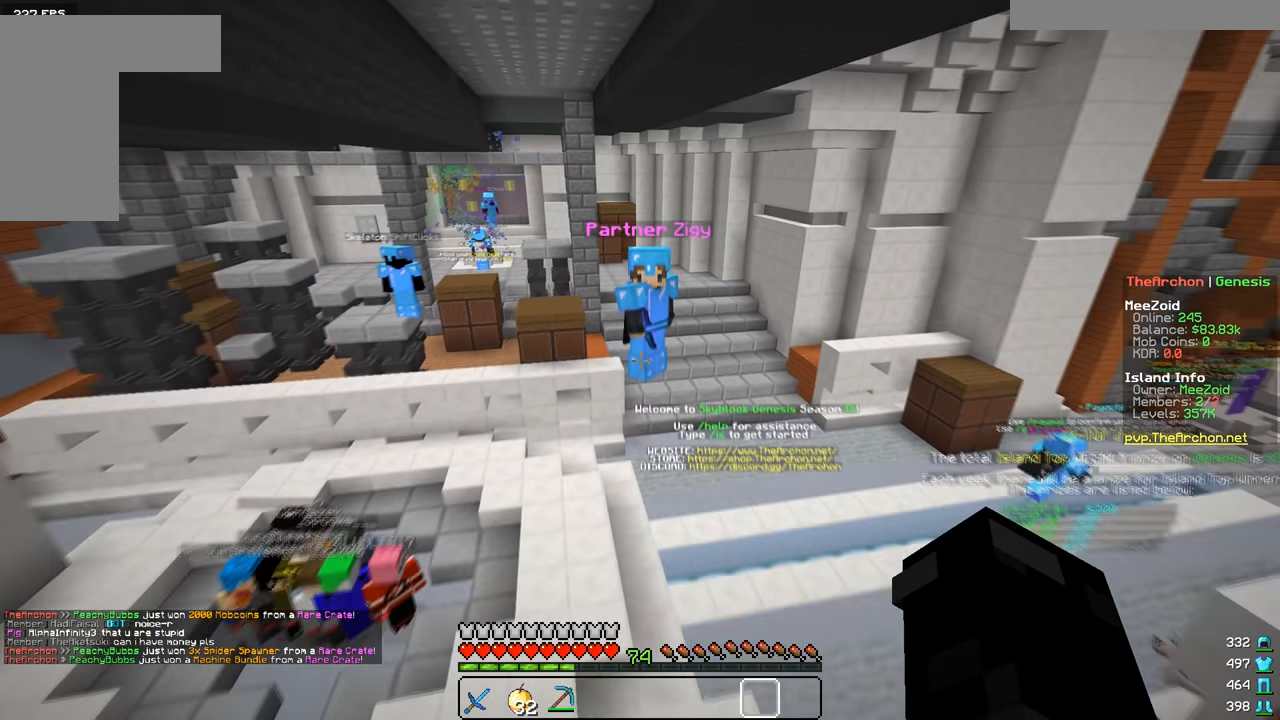
{"keys": ["w"], "mouse": [], "events": [[283, "s", "up"], [383, "w", "down"]]}
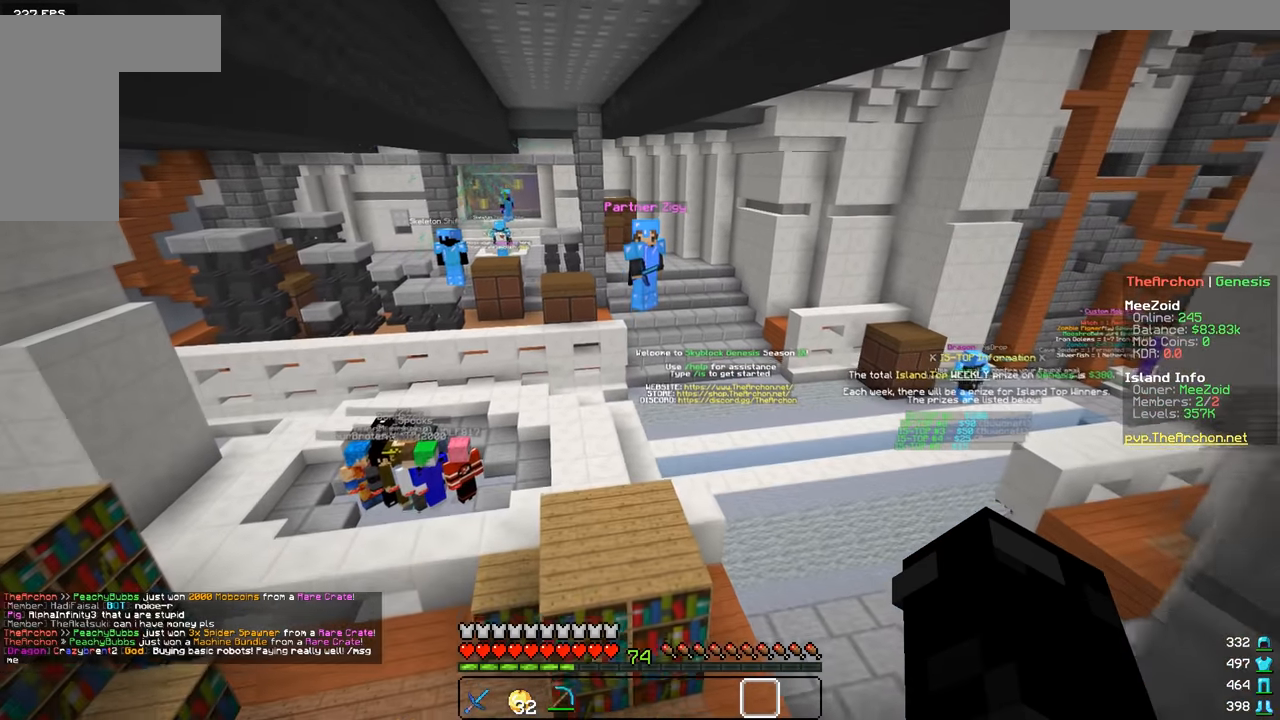
{"keys": ["w"], "mouse": [], "events": []}
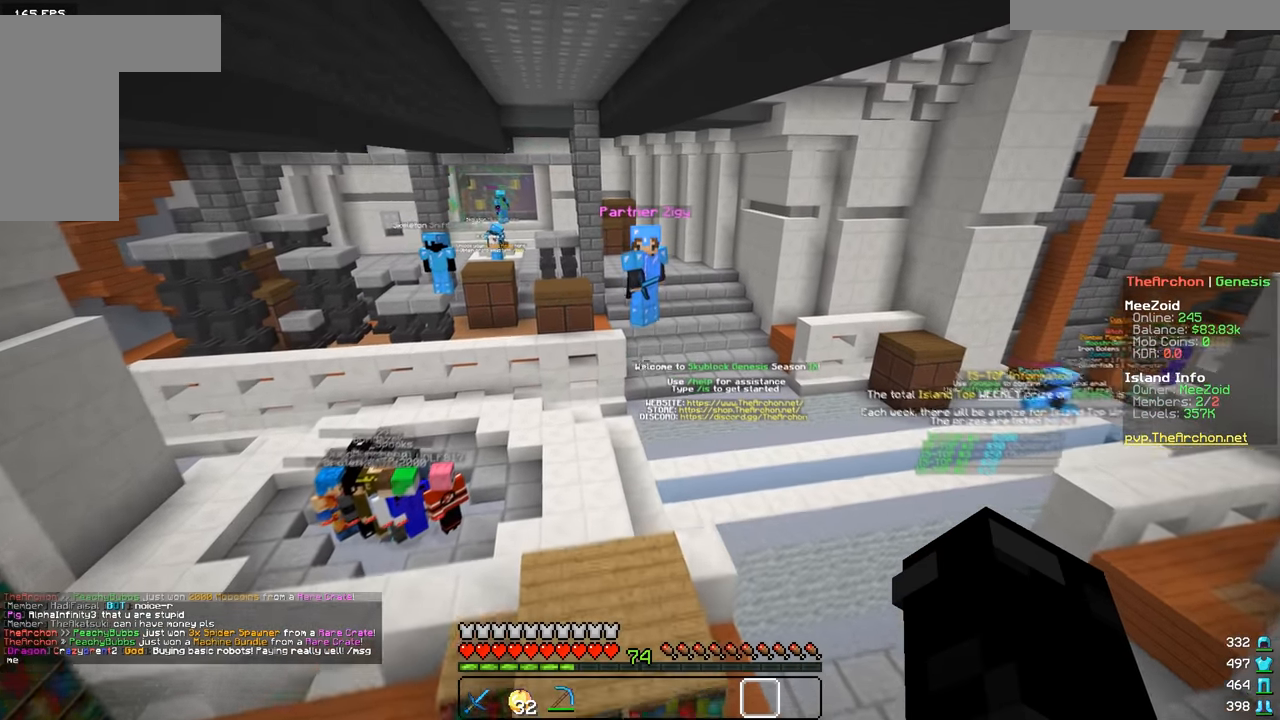
{"keys": ["a", "w"], "mouse": [], "events": [[383, "a", "down"]]}
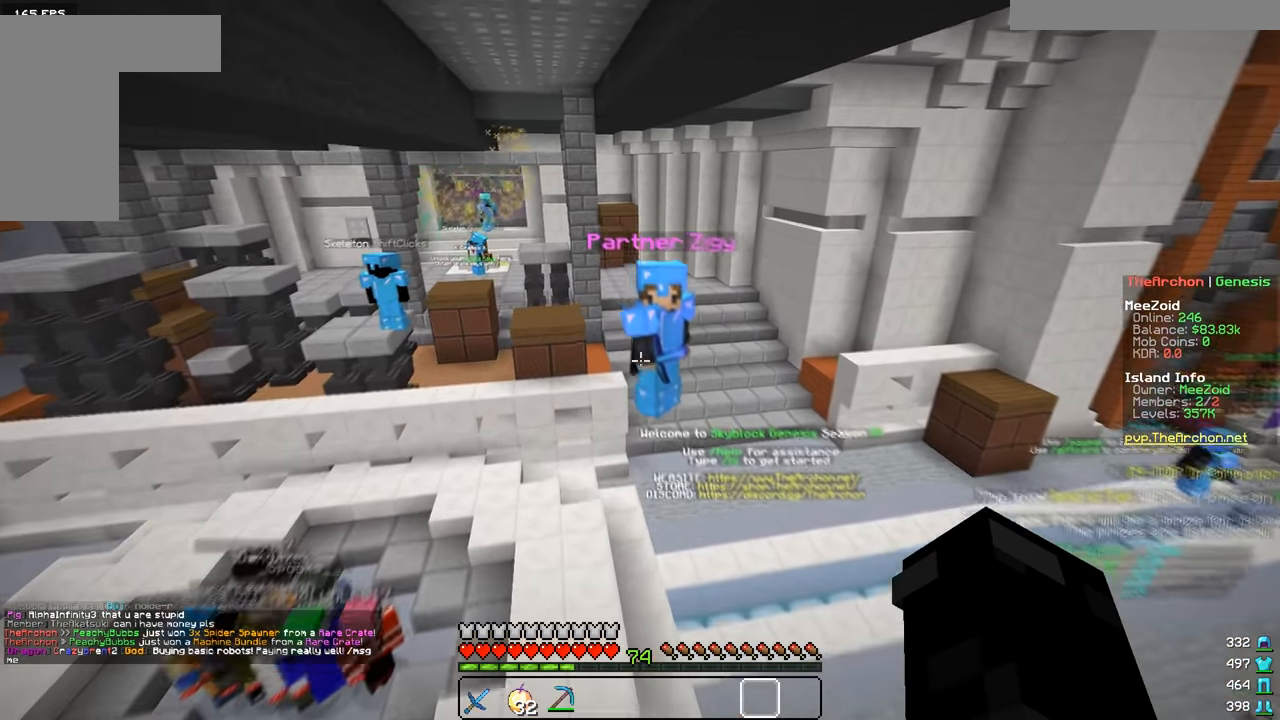
{"keys": [], "mouse": [], "events": [[251, "a", "up"], [251, "w", "up"]]}